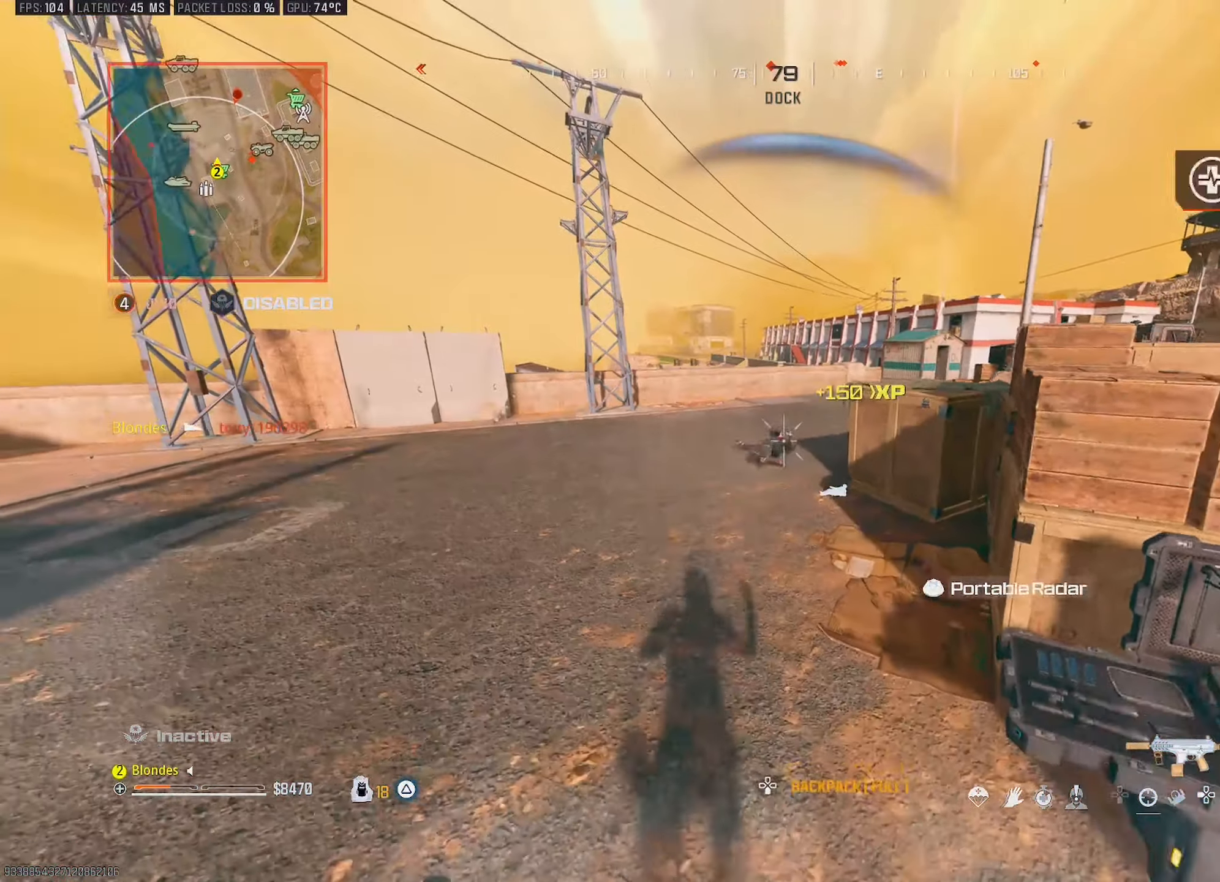
Gameplay with a controller (PlayStation layout); each line is a JSON object with the inputs held at the frame after it. "events" lists button and stick changes between this image and that frame as [ms after this image, input, new state], when the widget could be followed in between.
{"buttons": [], "left_stick": "up", "right_stick": "center", "events": [[150, "left_stick", "up-right"], [467, "left_stick", "up"]]}
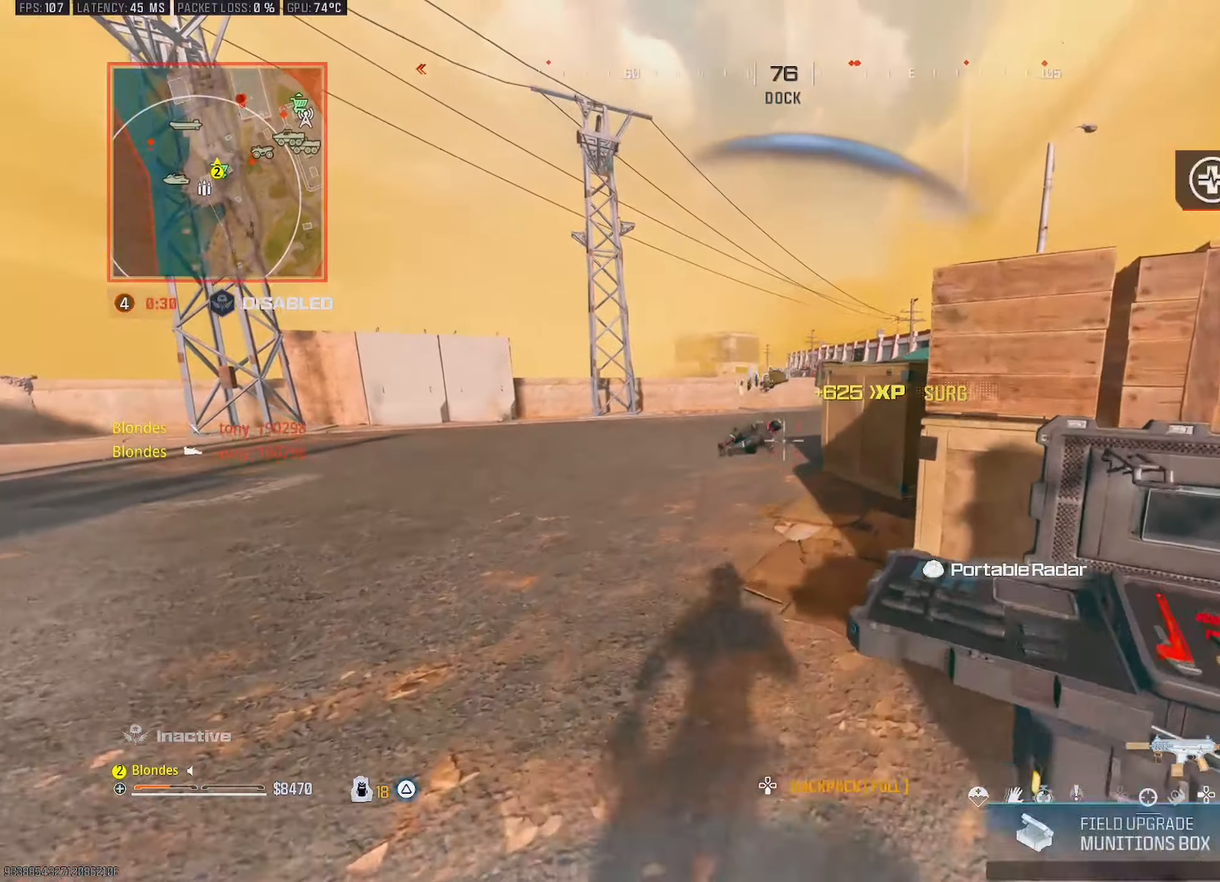
{"buttons": ["L1", "L3"], "left_stick": "center", "right_stick": "center", "events": [[34, "left_stick", "up-left"], [84, "TRIANGLE", "down"], [117, "left_stick", "left"], [250, "left_stick", "down-right"], [350, "L1", "down"], [350, "L3", "down"], [350, "TRIANGLE", "up"], [350, "left_stick", "center"], [350, "right_stick", "up-left"], [467, "right_stick", "center"]]}
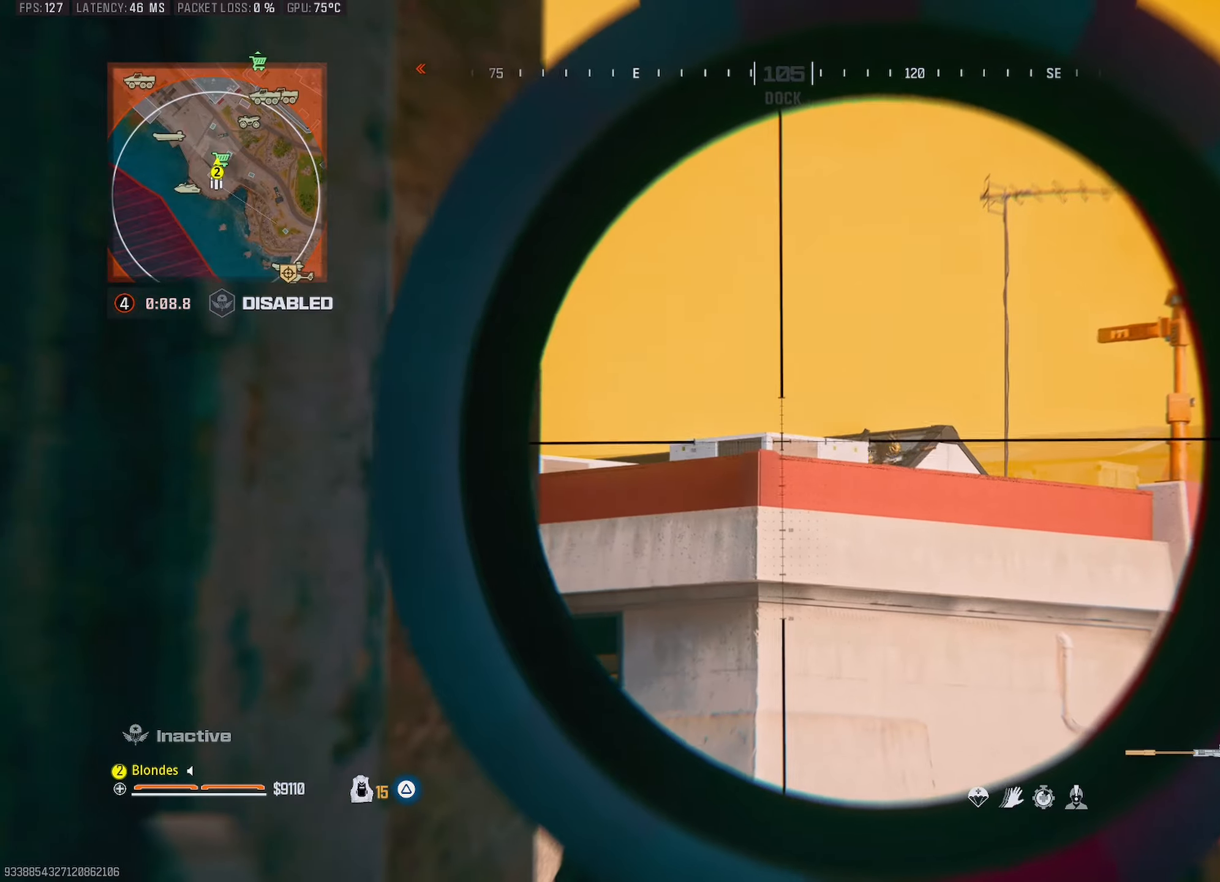
{"buttons": ["L1", "L3"], "left_stick": "center", "right_stick": "center", "events": [[167, "right_stick", "right"], [350, "right_stick", "center"]]}
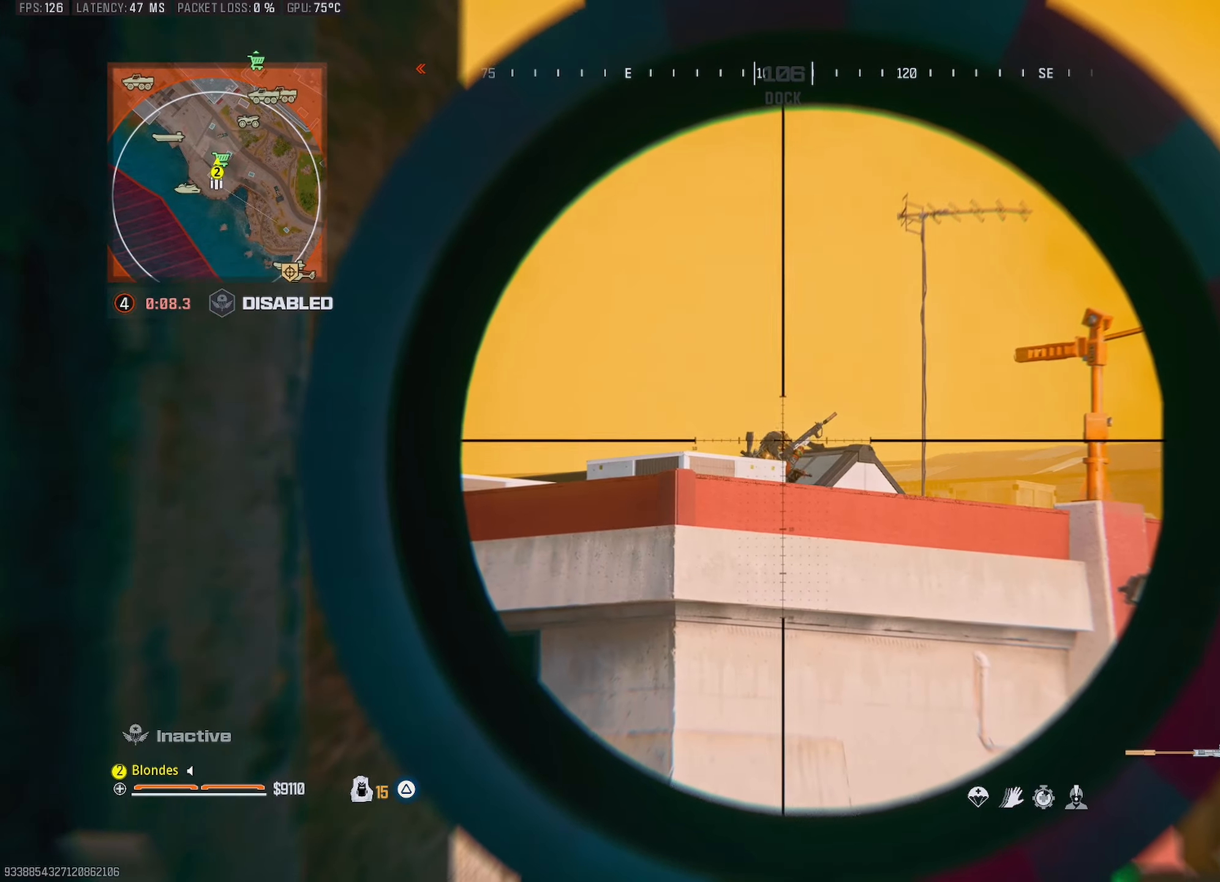
{"buttons": [], "left_stick": "center", "right_stick": "center", "events": [[167, "R1", "down"], [184, "right_stick", "left"], [217, "R1", "up"], [284, "right_stick", "center"], [317, "R1", "down"], [334, "L3", "up"], [367, "R1", "up"], [384, "left_stick", "right"], [434, "left_stick", "center"], [450, "L1", "up"]]}
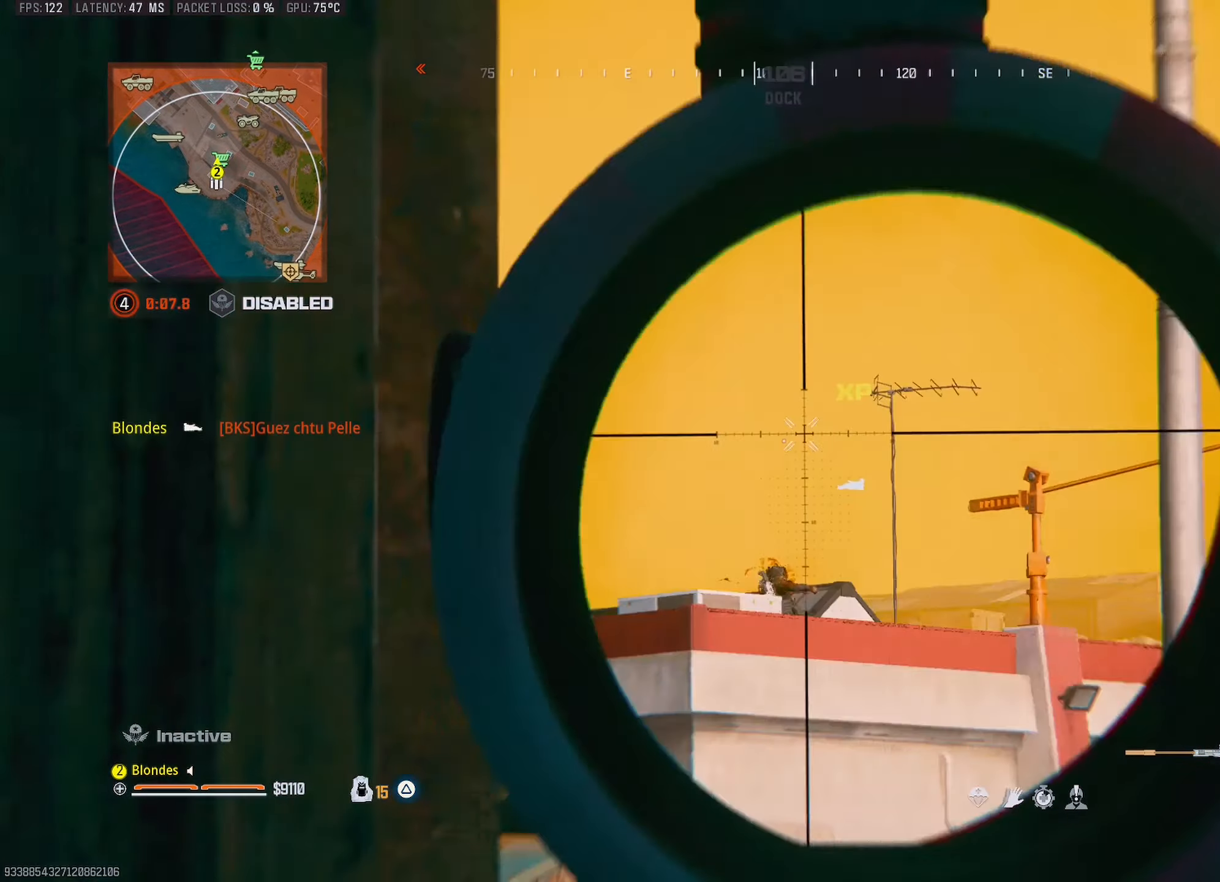
{"buttons": ["L1"], "left_stick": "down", "right_stick": "center", "events": [[134, "left_stick", "up"], [234, "L1", "down"], [284, "left_stick", "right"], [484, "left_stick", "down"]]}
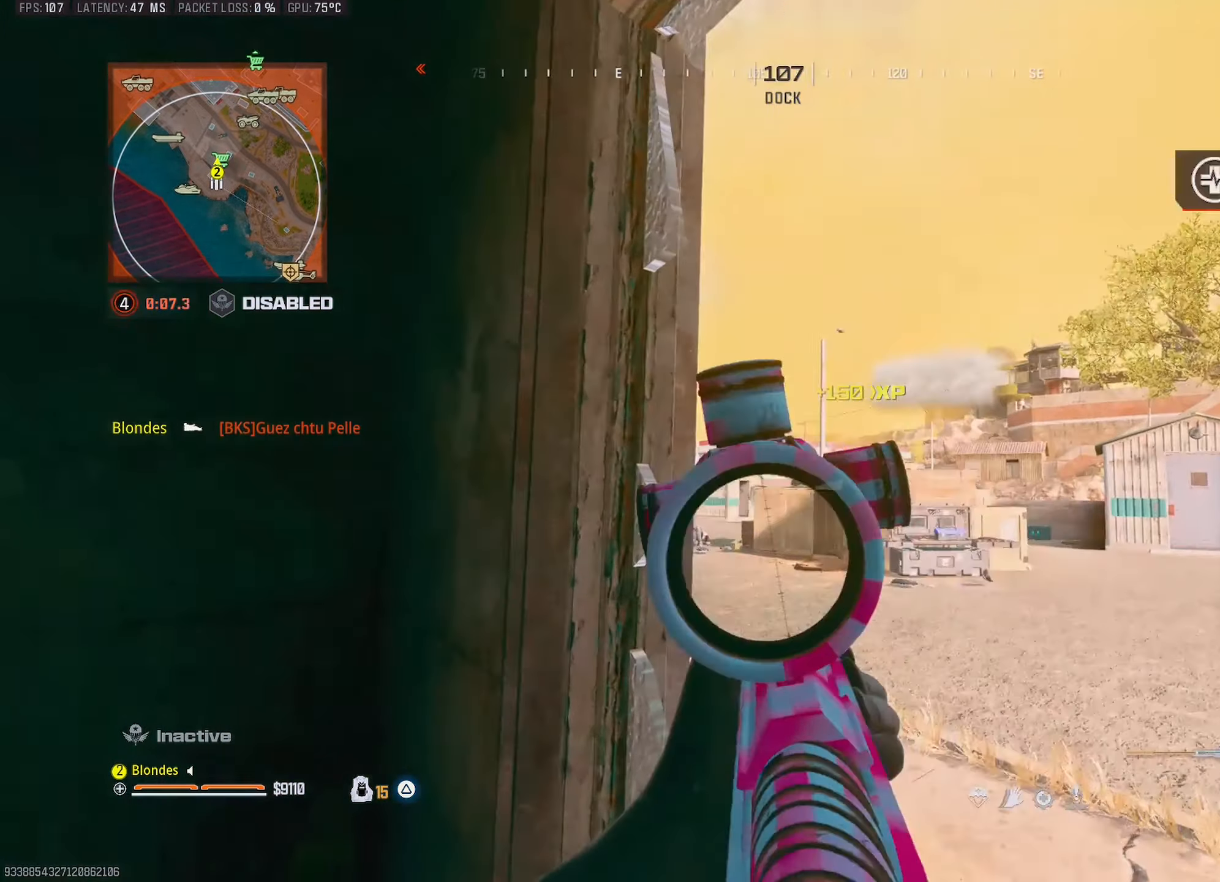
{"buttons": ["L1"], "left_stick": "down", "right_stick": "center", "events": []}
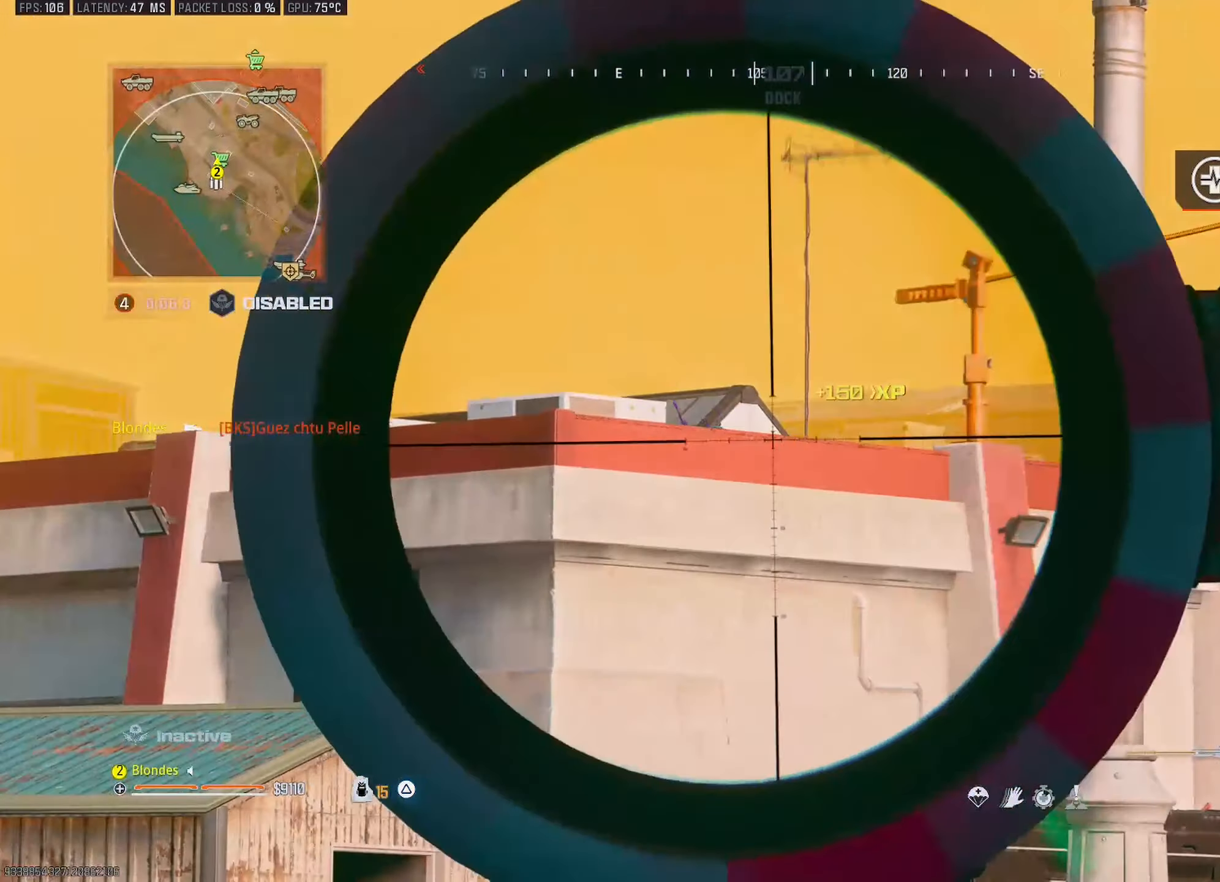
{"buttons": ["L1", "L3"], "left_stick": "center", "right_stick": "center", "events": [[17, "right_stick", "up-left"], [67, "left_stick", "center"], [134, "right_stick", "left"], [217, "L3", "down"], [350, "right_stick", "center"]]}
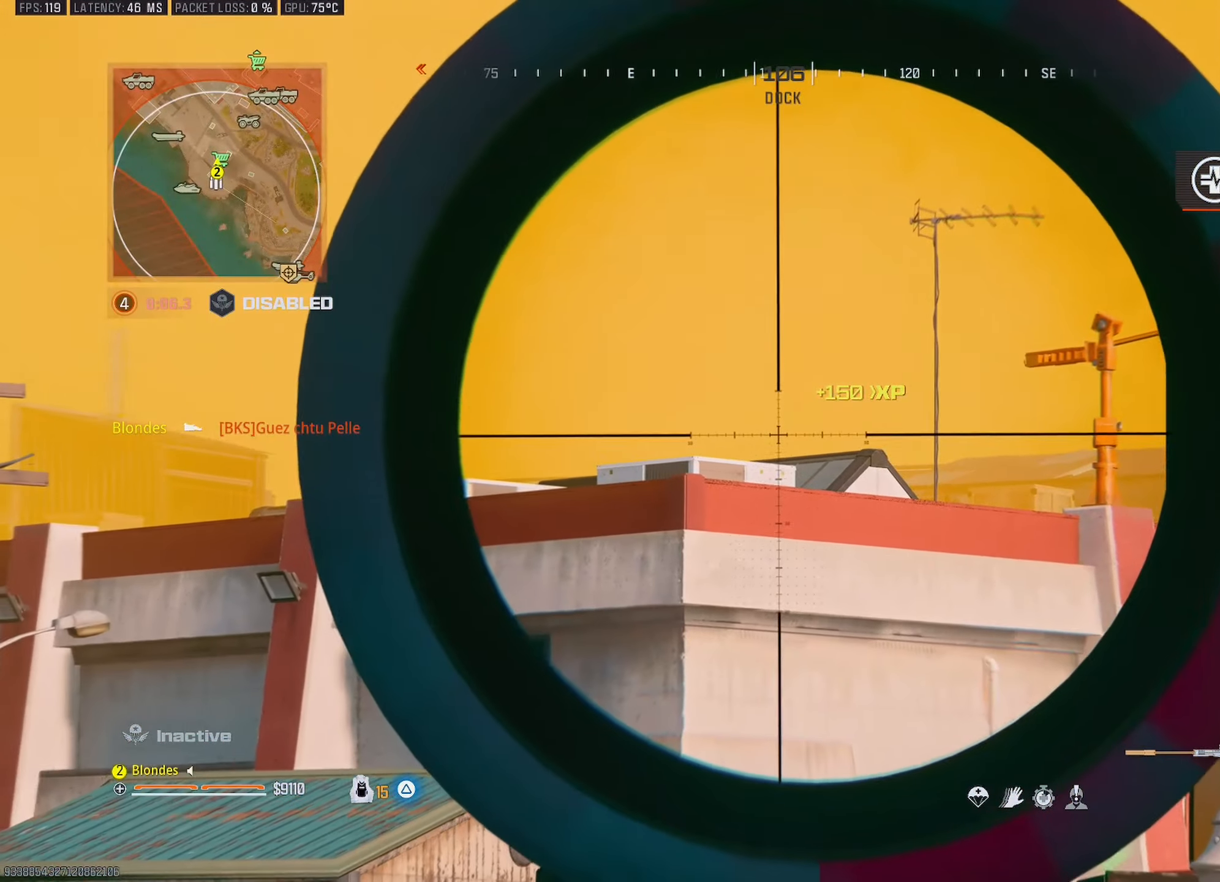
{"buttons": ["L1"], "left_stick": "center", "right_stick": "down-right", "events": [[384, "L3", "up"], [484, "right_stick", "down-right"]]}
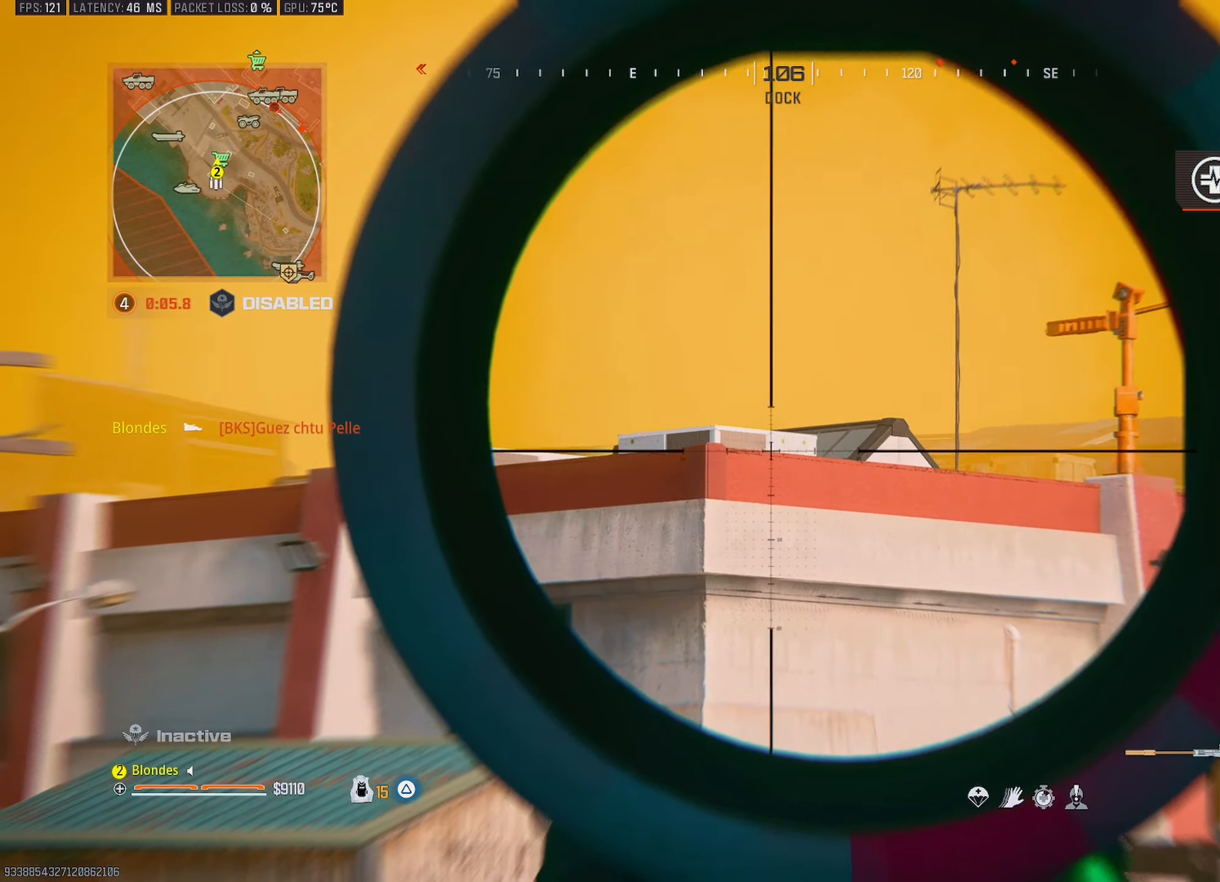
{"buttons": [], "left_stick": "left", "right_stick": "center", "events": [[17, "L1", "up"], [17, "right_stick", "right"], [50, "left_stick", "left"], [267, "right_stick", "center"]]}
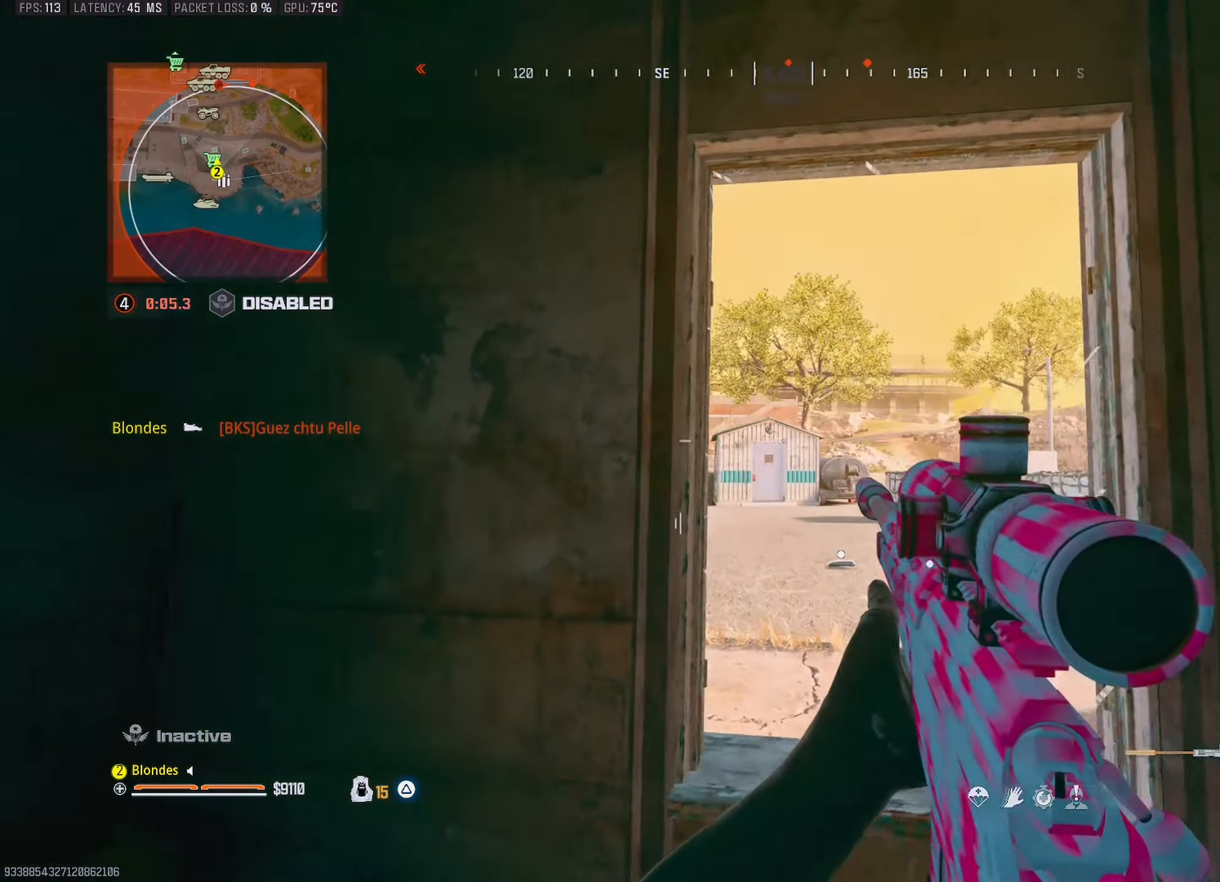
{"buttons": ["SQUARE"], "left_stick": "down-left", "right_stick": "center", "events": [[17, "left_stick", "right"], [217, "right_stick", "left"], [350, "left_stick", "center"], [350, "right_stick", "center"], [434, "left_stick", "down-left"], [467, "SQUARE", "down"]]}
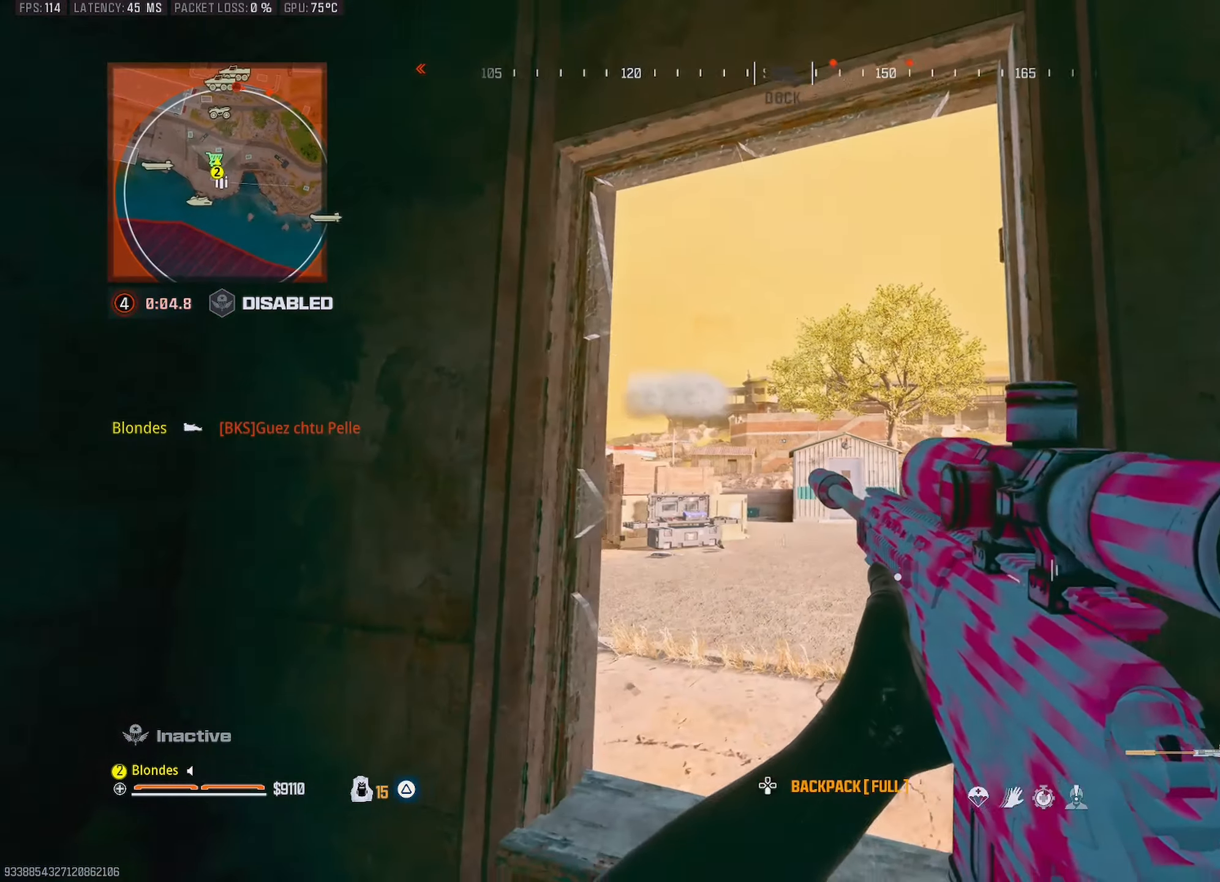
{"buttons": ["CIRCLE"], "left_stick": "center", "right_stick": "center", "events": [[50, "SQUARE", "up"], [250, "left_stick", "center"], [317, "left_stick", "right"], [417, "CIRCLE", "down"], [434, "left_stick", "center"]]}
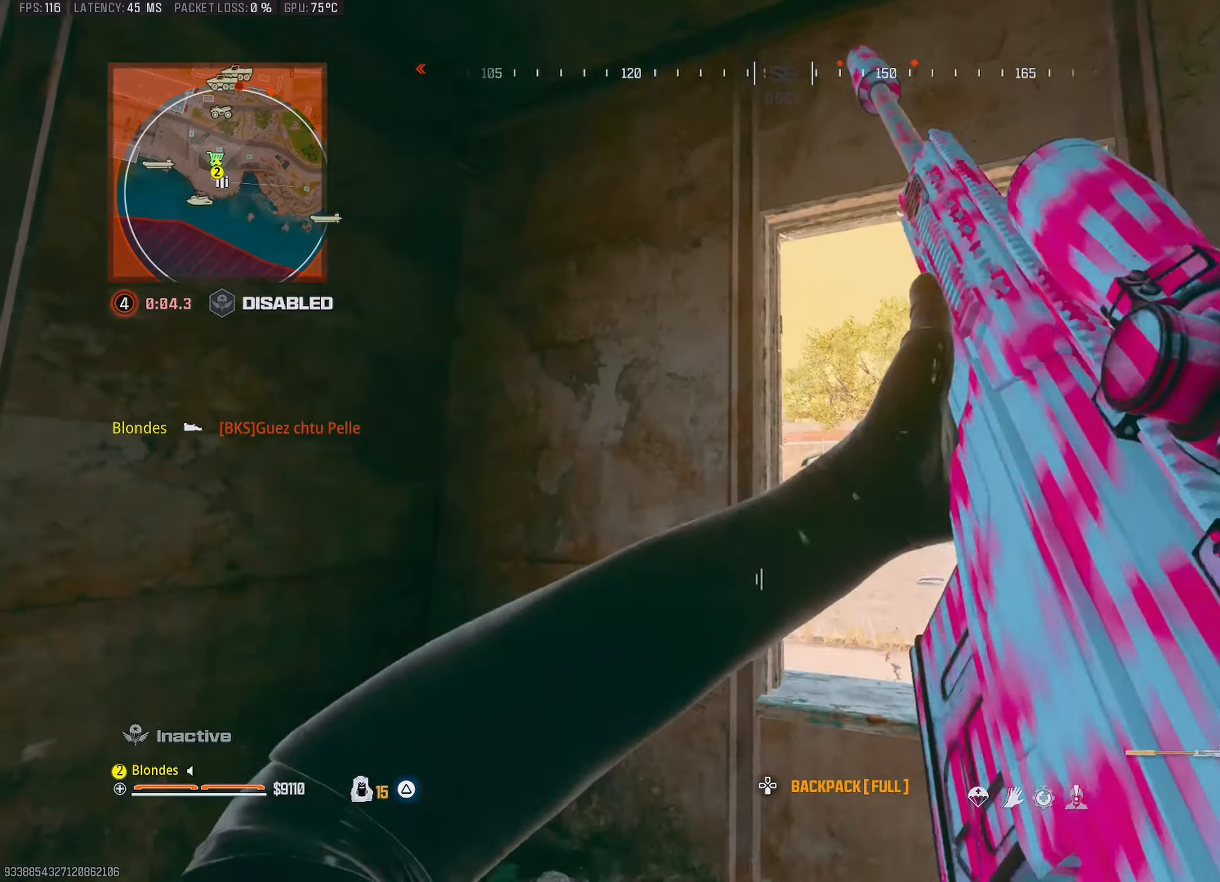
{"buttons": [], "left_stick": "center", "right_stick": "center", "events": [[250, "CIRCLE", "up"]]}
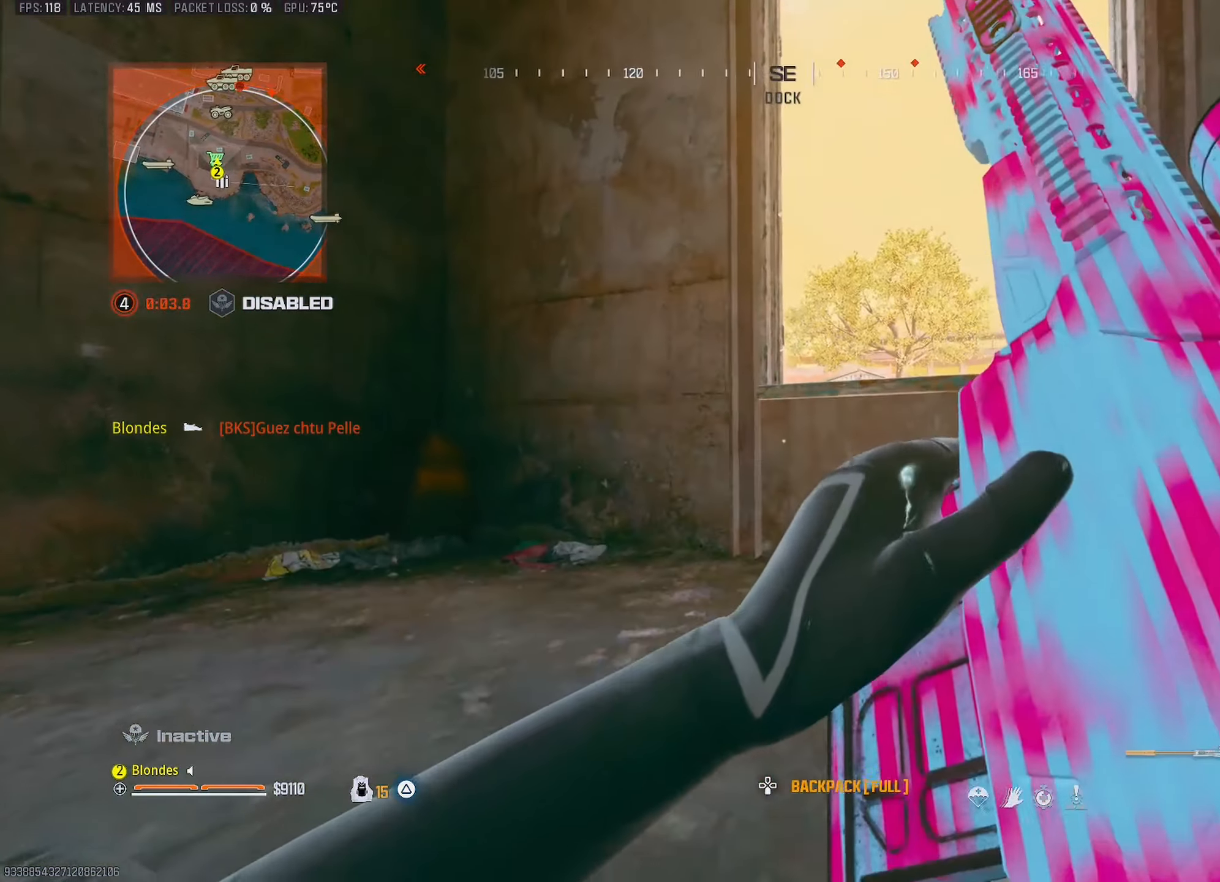
{"buttons": [], "left_stick": "center", "right_stick": "center", "events": []}
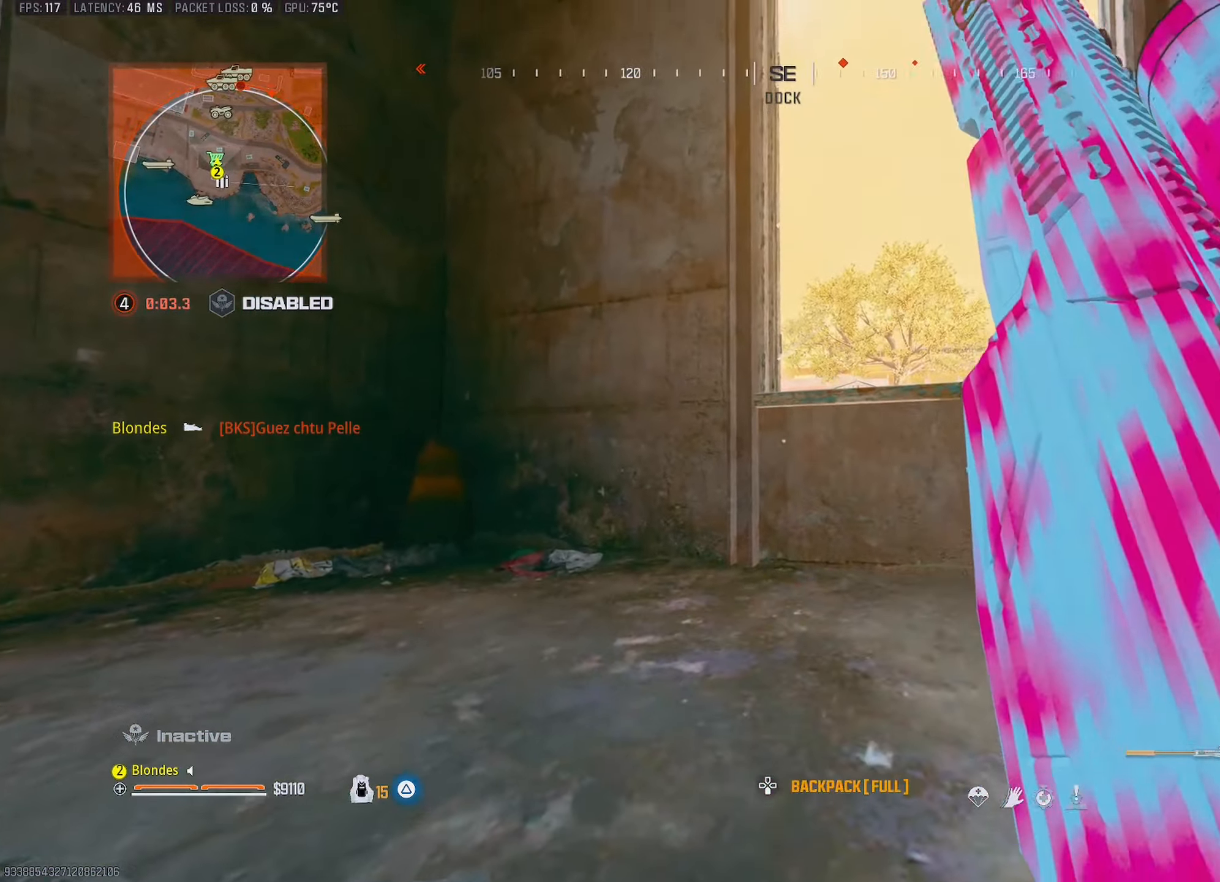
{"buttons": [], "left_stick": "up-right", "right_stick": "center", "events": [[484, "left_stick", "up-right"]]}
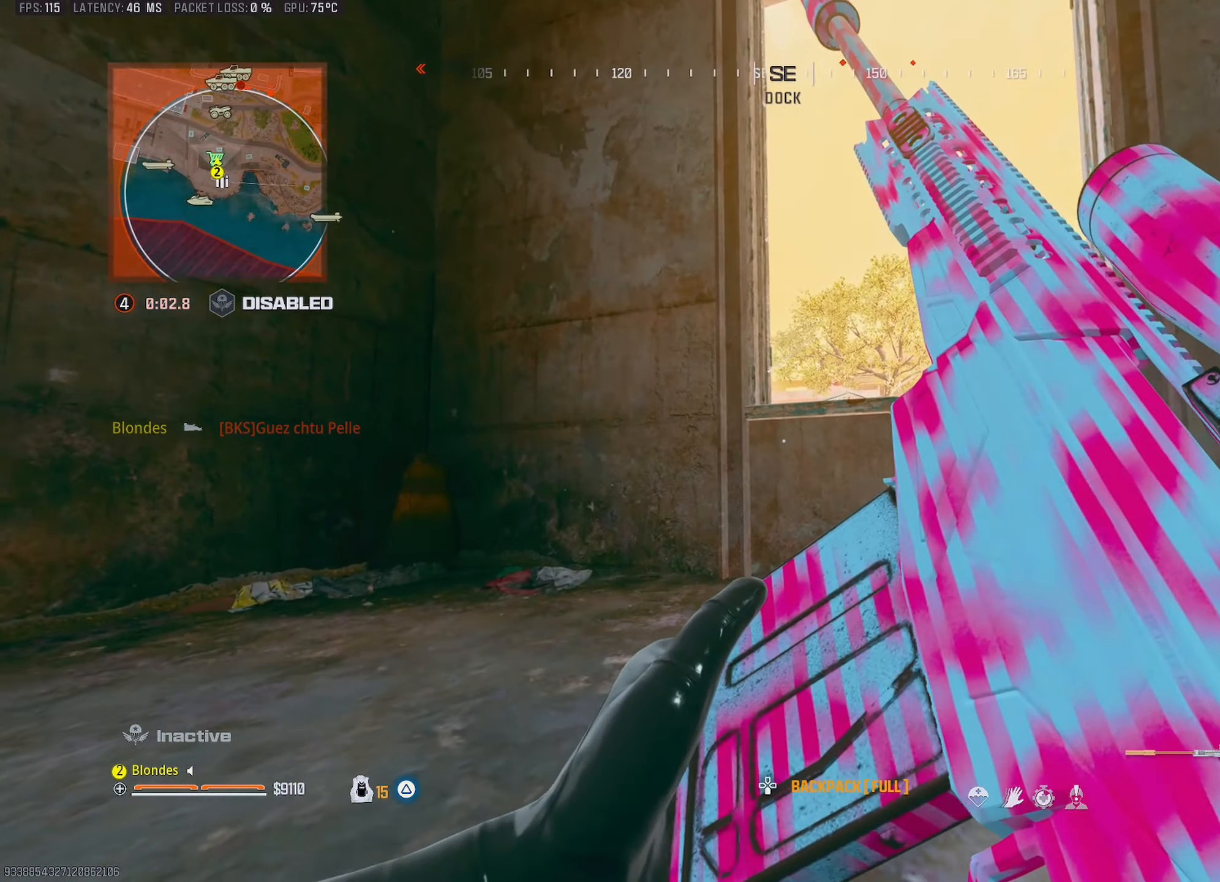
{"buttons": ["L3"], "left_stick": "up", "right_stick": "center", "events": [[67, "left_stick", "up"], [167, "right_stick", "right"], [267, "right_stick", "center"], [467, "L3", "down"]]}
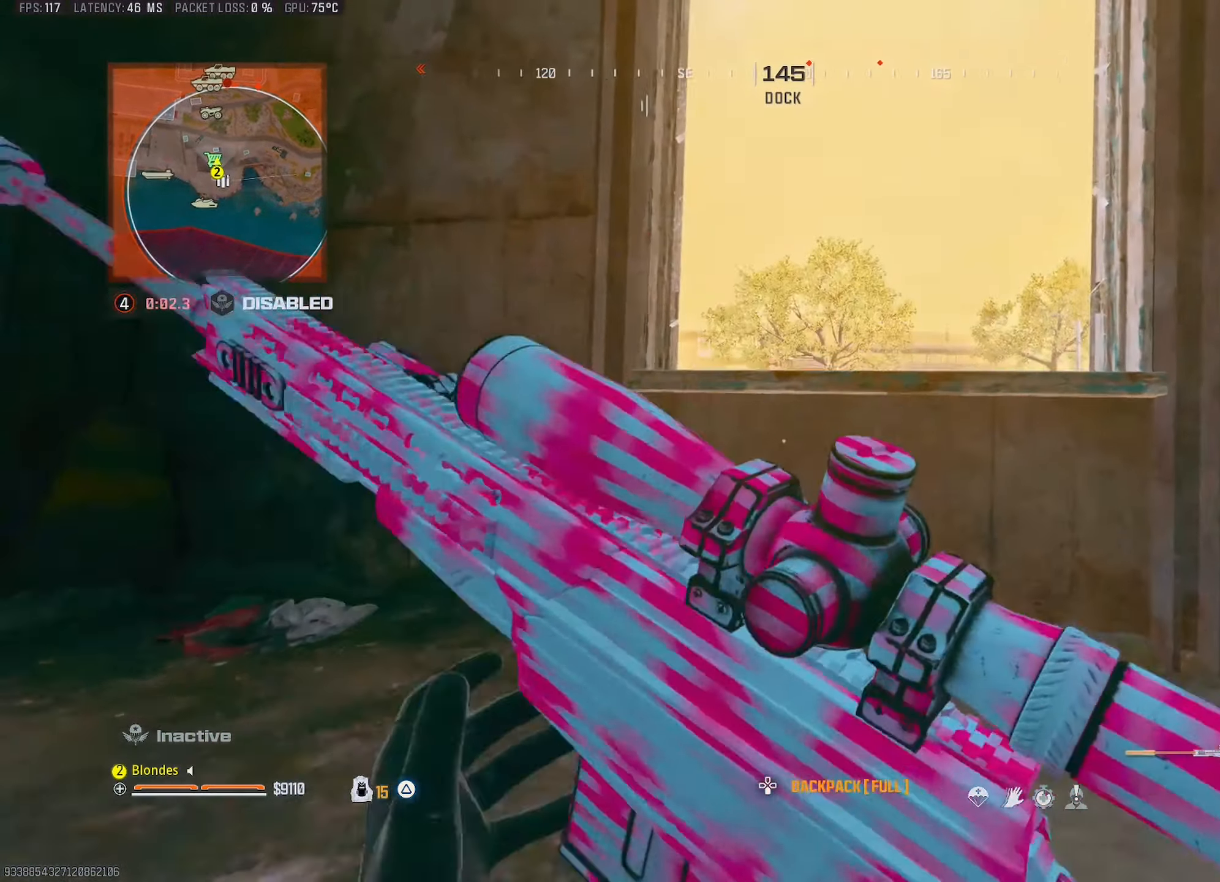
{"buttons": [], "left_stick": "down-right", "right_stick": "center", "events": [[67, "L3", "up"], [150, "right_stick", "right"], [167, "left_stick", "left"], [217, "left_stick", "down"], [217, "right_stick", "center"], [267, "left_stick", "down-right"]]}
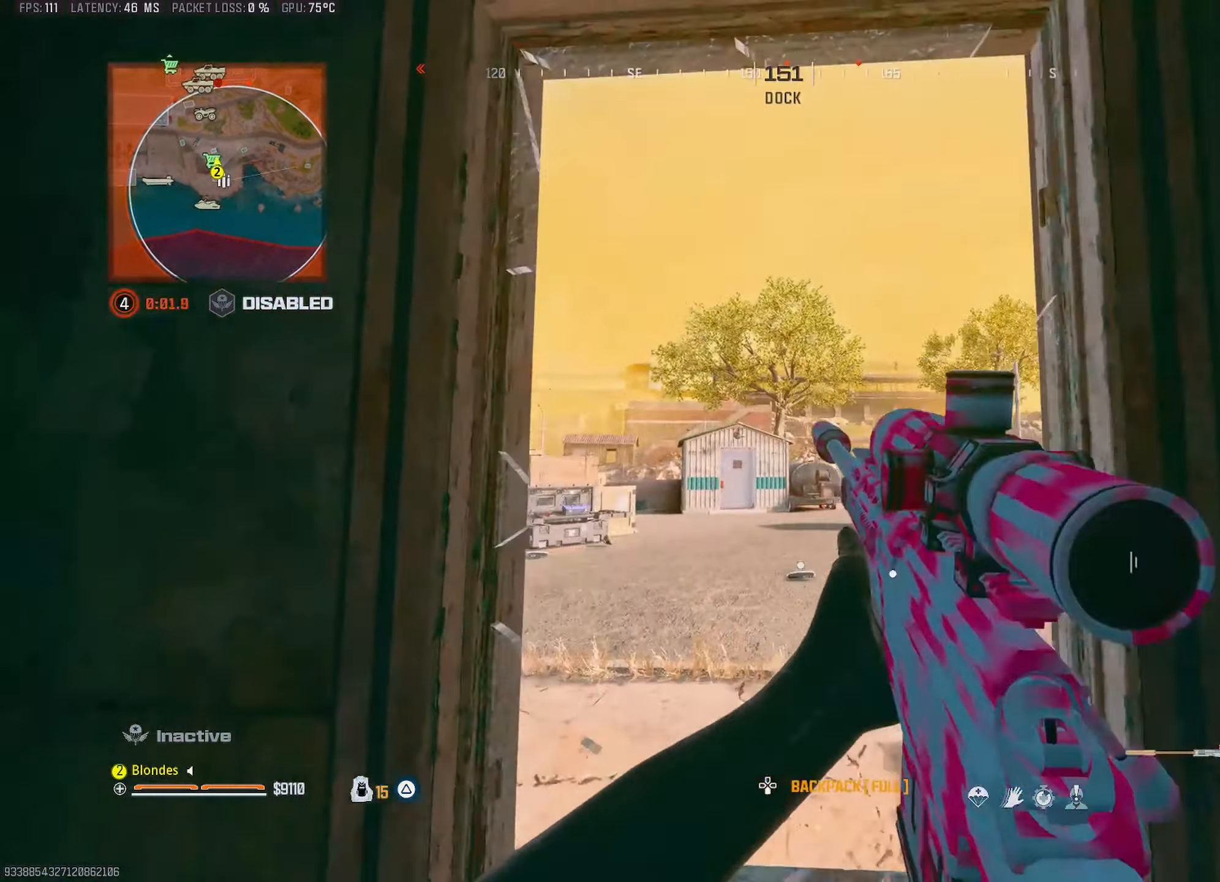
{"buttons": ["L1"], "left_stick": "right", "right_stick": "left", "events": [[17, "L1", "down"], [67, "left_stick", "center"], [134, "left_stick", "left"], [217, "right_stick", "left"], [284, "left_stick", "right"], [317, "right_stick", "up-left"], [434, "right_stick", "left"]]}
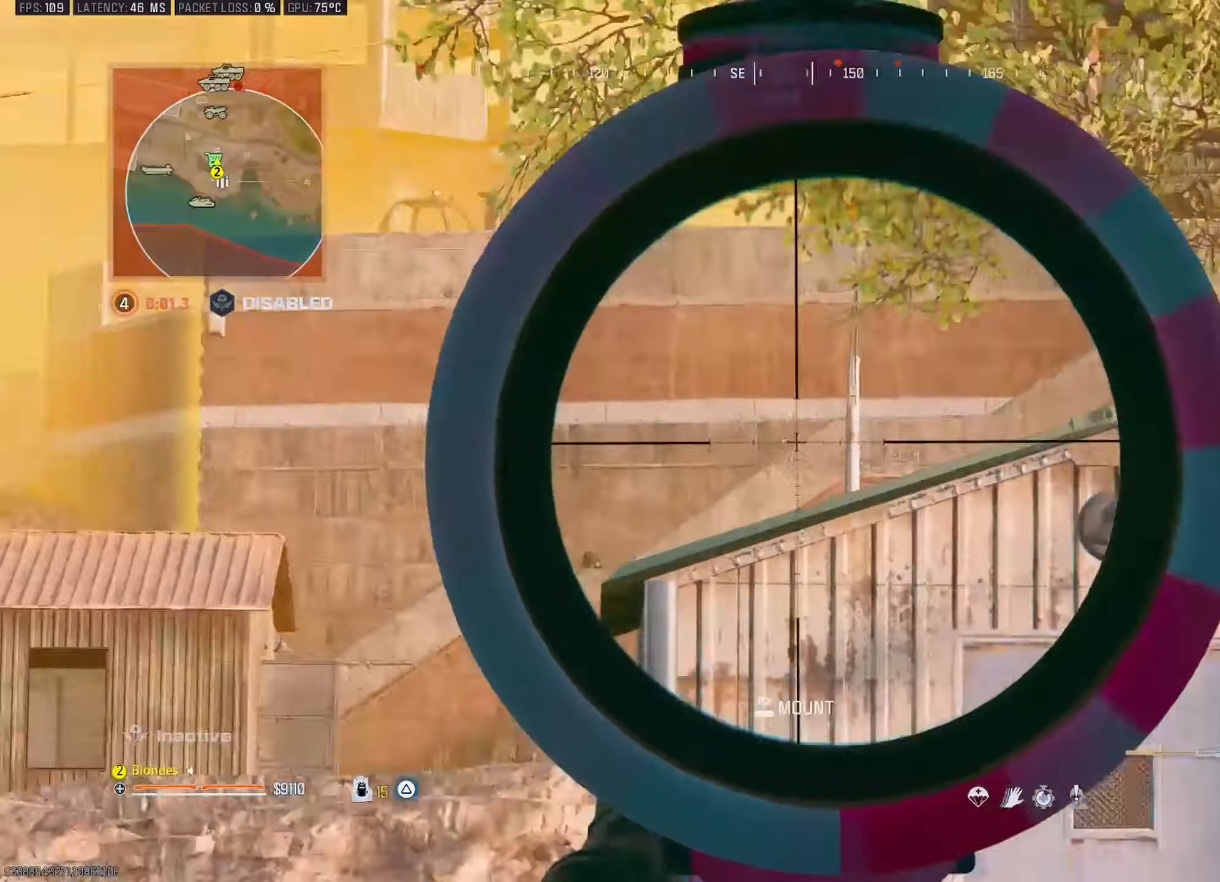
{"buttons": ["L1", "L3"], "left_stick": "center", "right_stick": "down-left", "events": [[17, "left_stick", "center"], [150, "right_stick", "down-left"], [284, "left_stick", "right"], [417, "left_stick", "center"], [467, "L3", "down"]]}
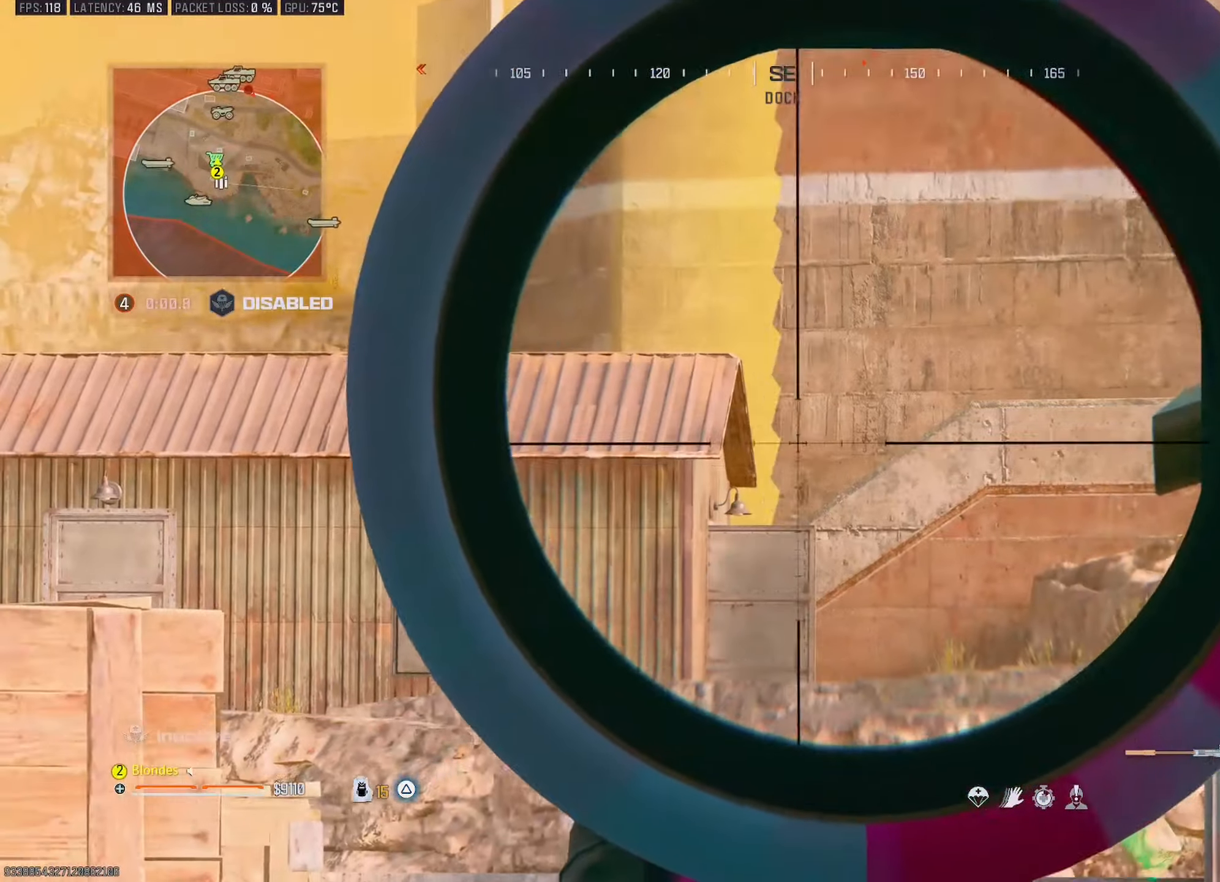
{"buttons": ["L1"], "left_stick": "center", "right_stick": "up-right", "events": [[67, "L3", "up"], [67, "right_stick", "right"], [117, "right_stick", "up-right"]]}
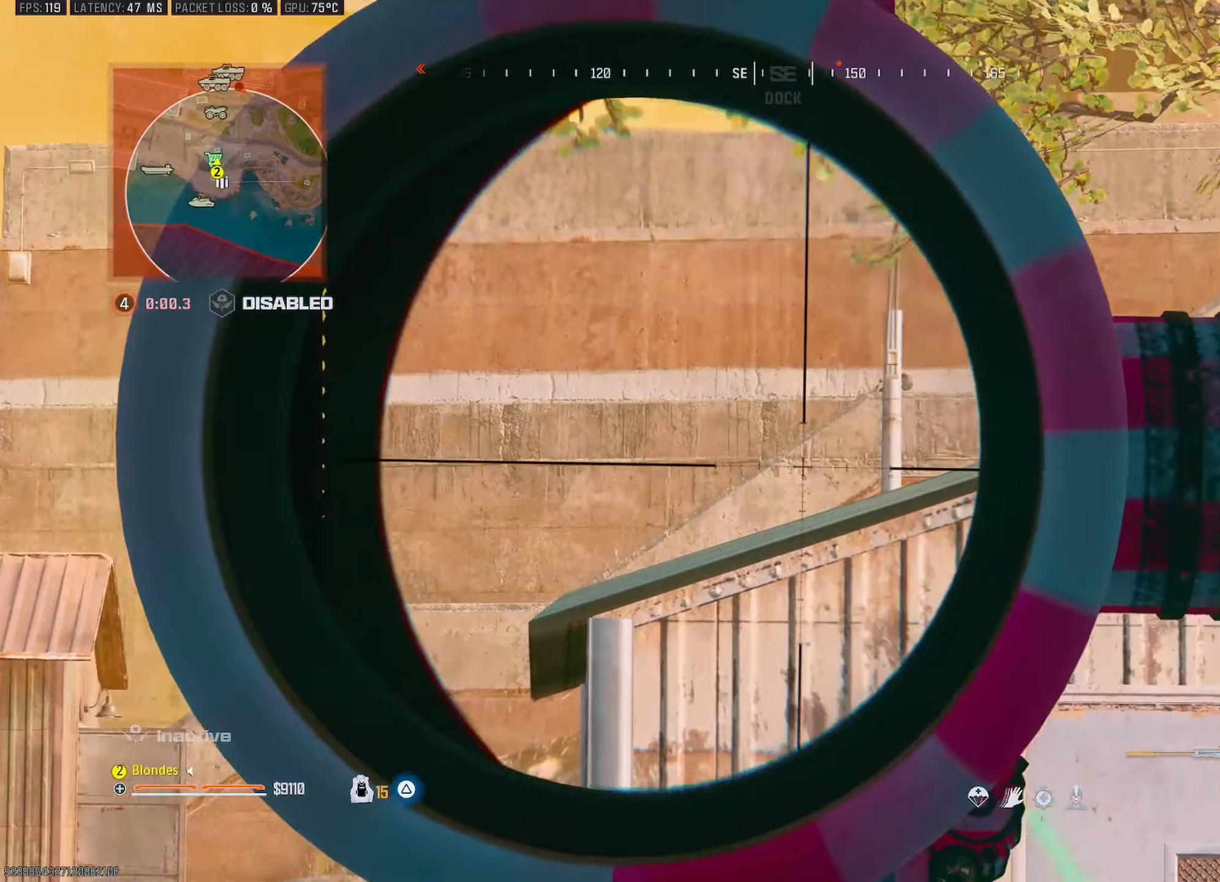
{"buttons": ["L1", "L3"], "left_stick": "center", "right_stick": "up-right", "events": [[184, "right_stick", "right"], [217, "L3", "down"], [434, "right_stick", "up-right"]]}
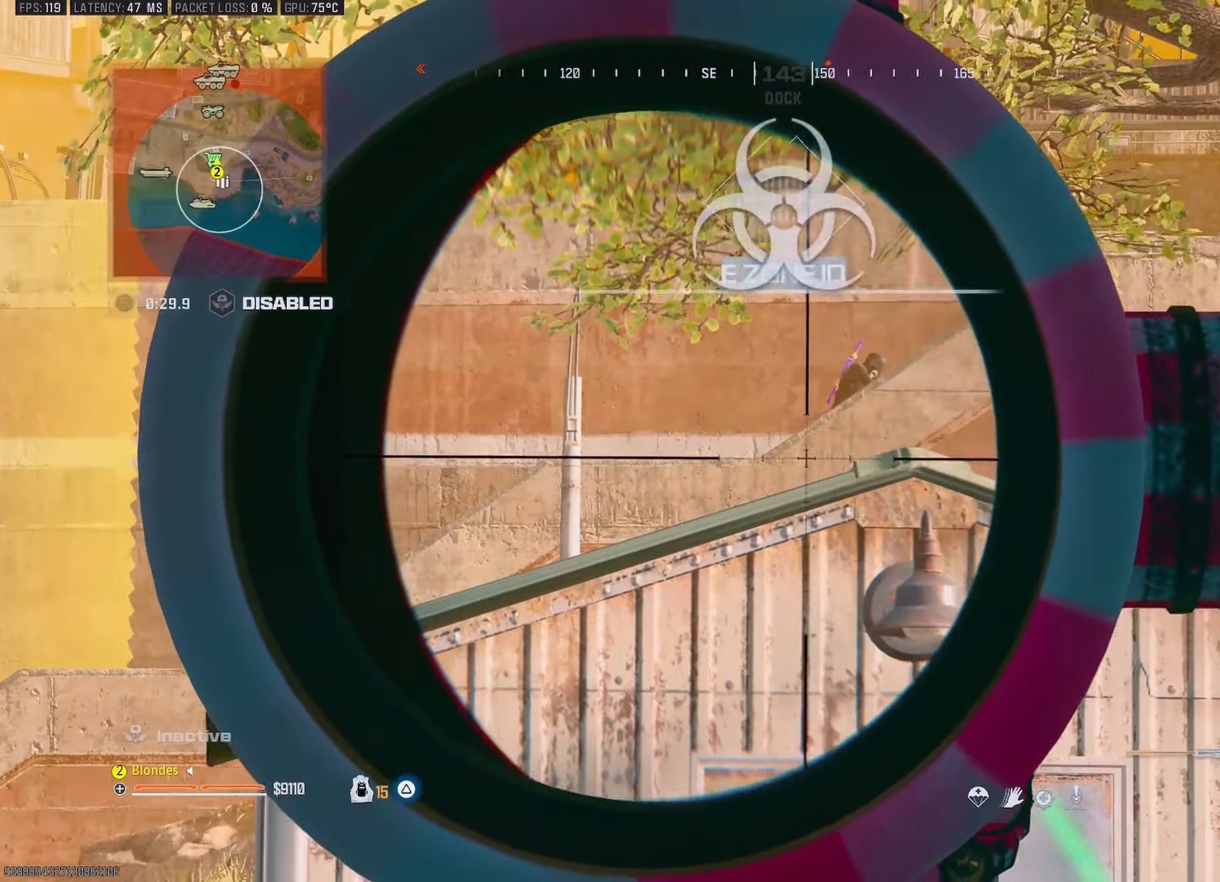
{"buttons": ["L1", "L3"], "left_stick": "center", "right_stick": "right", "events": [[484, "right_stick", "right"]]}
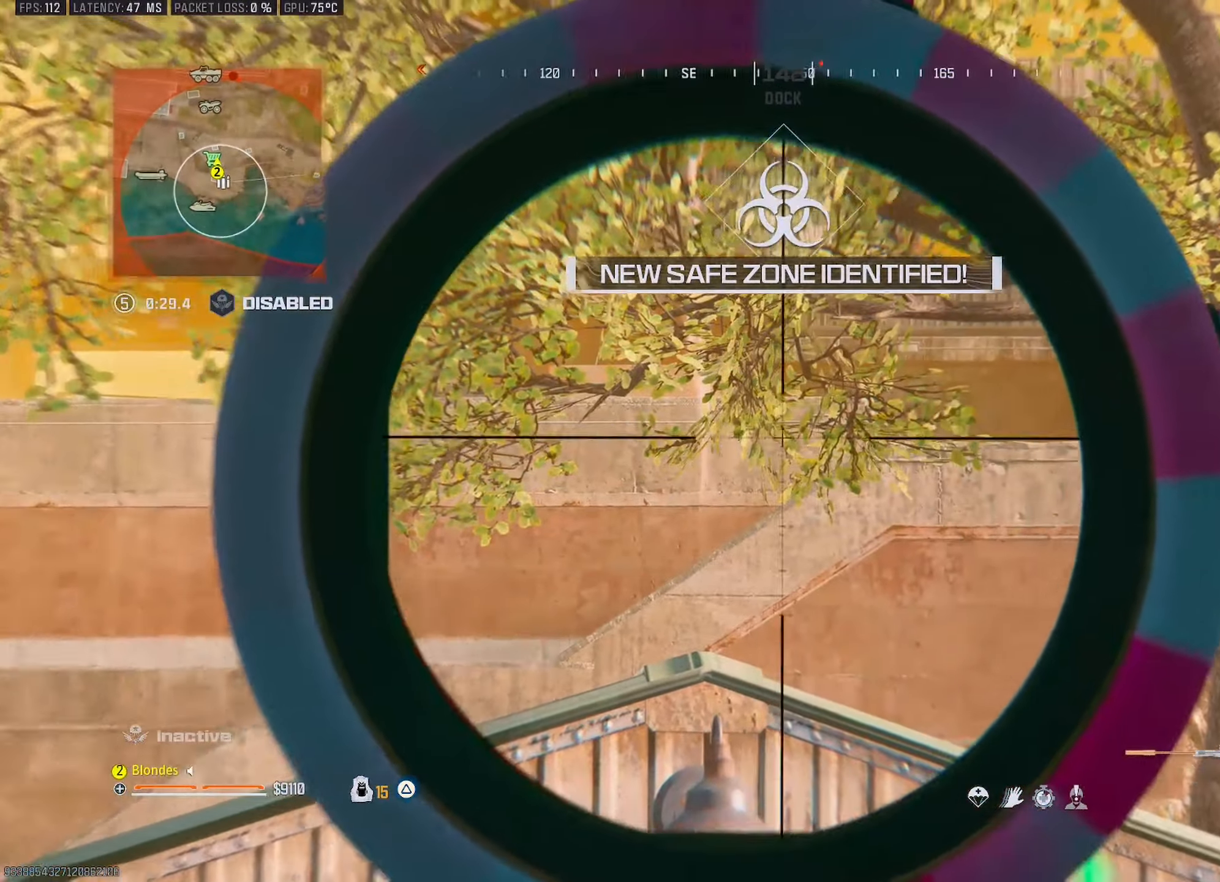
{"buttons": ["L1", "L3"], "left_stick": "center", "right_stick": "right", "events": []}
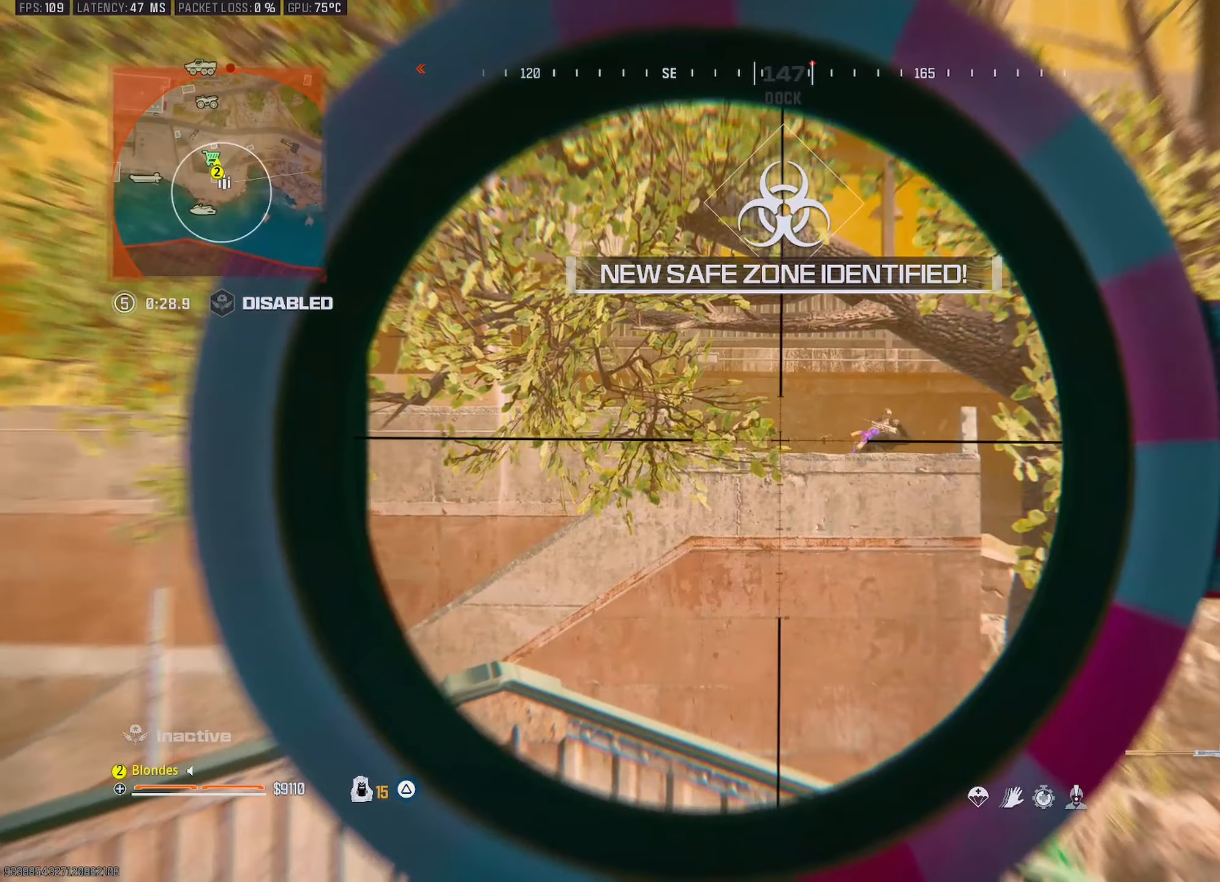
{"buttons": [], "left_stick": "center", "right_stick": "center", "events": [[167, "L3", "up"], [267, "R1", "down"], [367, "L1", "up"], [367, "R1", "up"], [367, "right_stick", "center"]]}
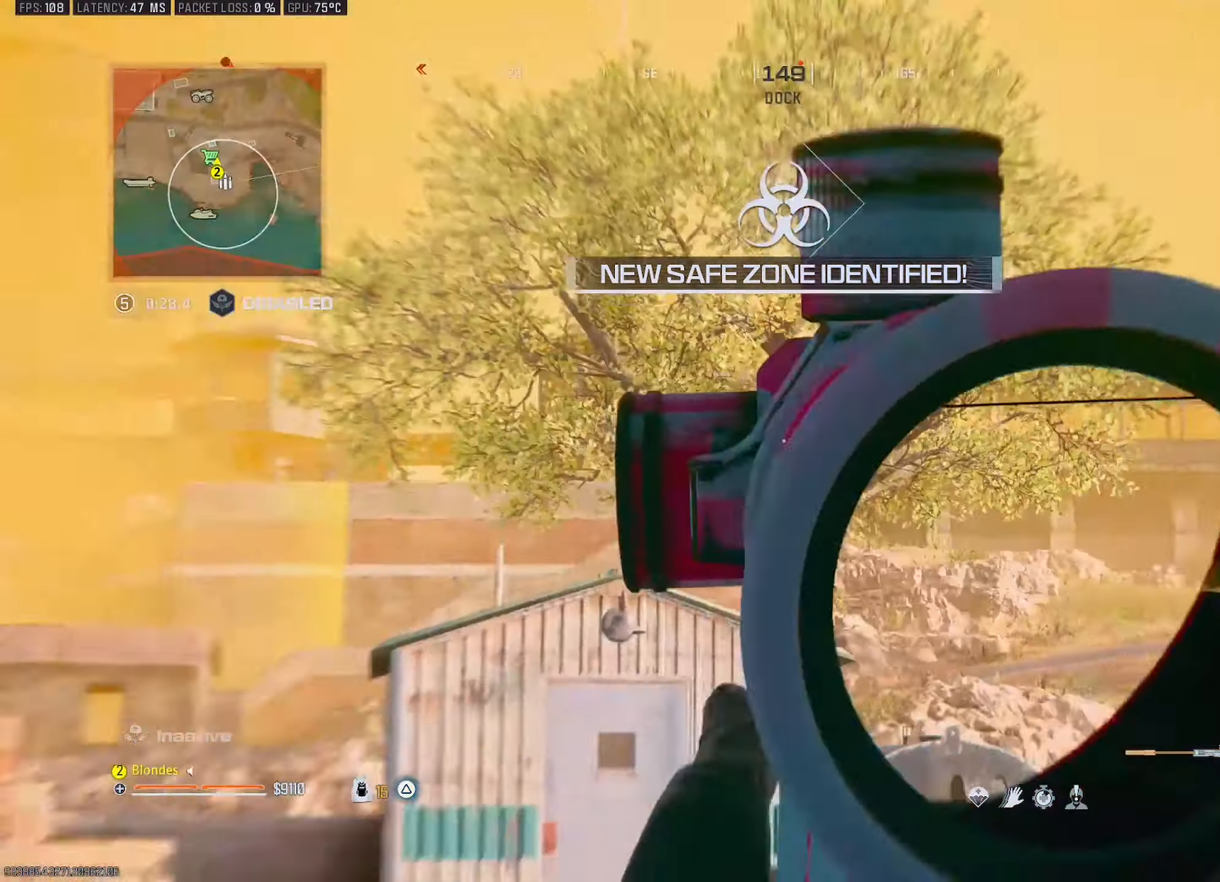
{"buttons": ["L1"], "left_stick": "right", "right_stick": "center", "events": [[117, "left_stick", "left"], [267, "L1", "down"], [417, "left_stick", "center"], [467, "left_stick", "right"]]}
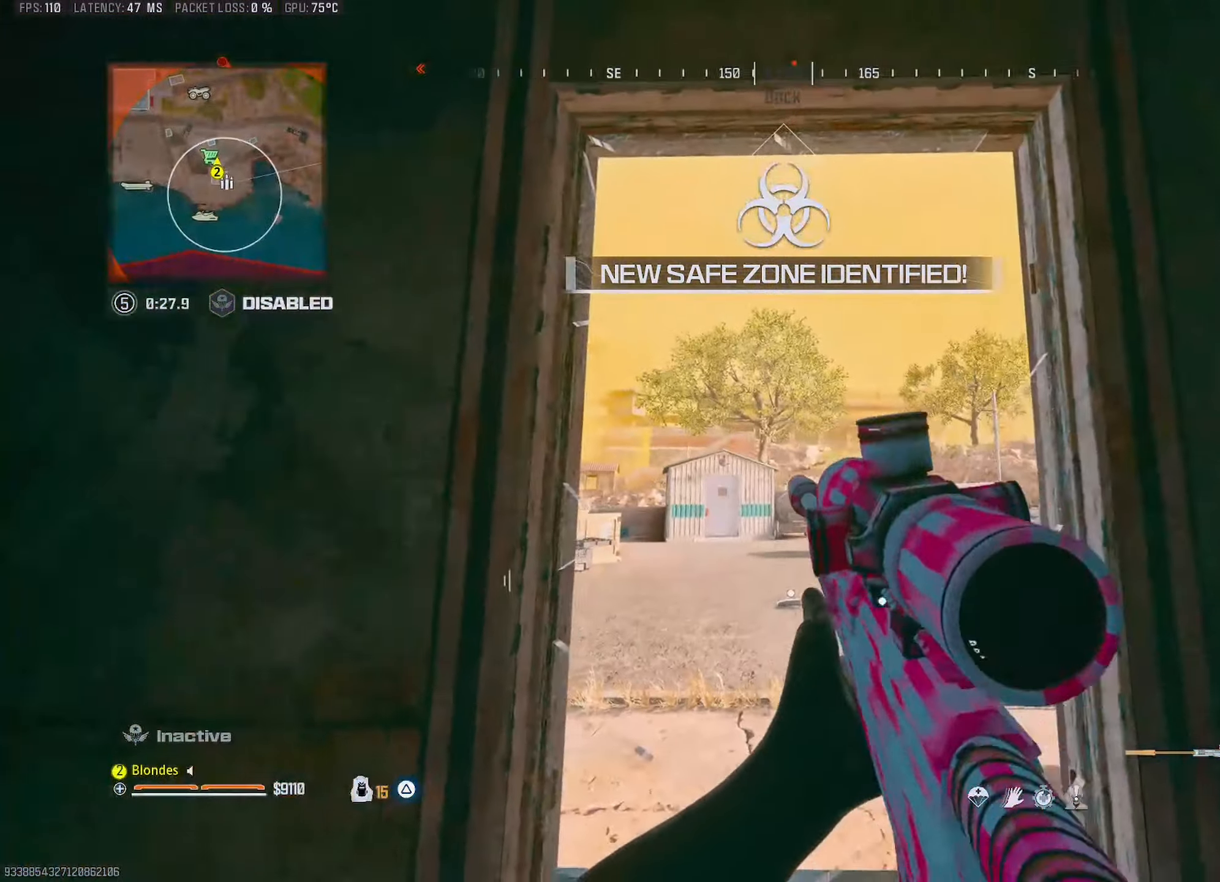
{"buttons": ["L1", "L3"], "left_stick": "up-left", "right_stick": "right", "events": [[84, "left_stick", "center"], [267, "right_stick", "down-right"], [334, "right_stick", "right"], [350, "L3", "down"], [450, "left_stick", "up-left"]]}
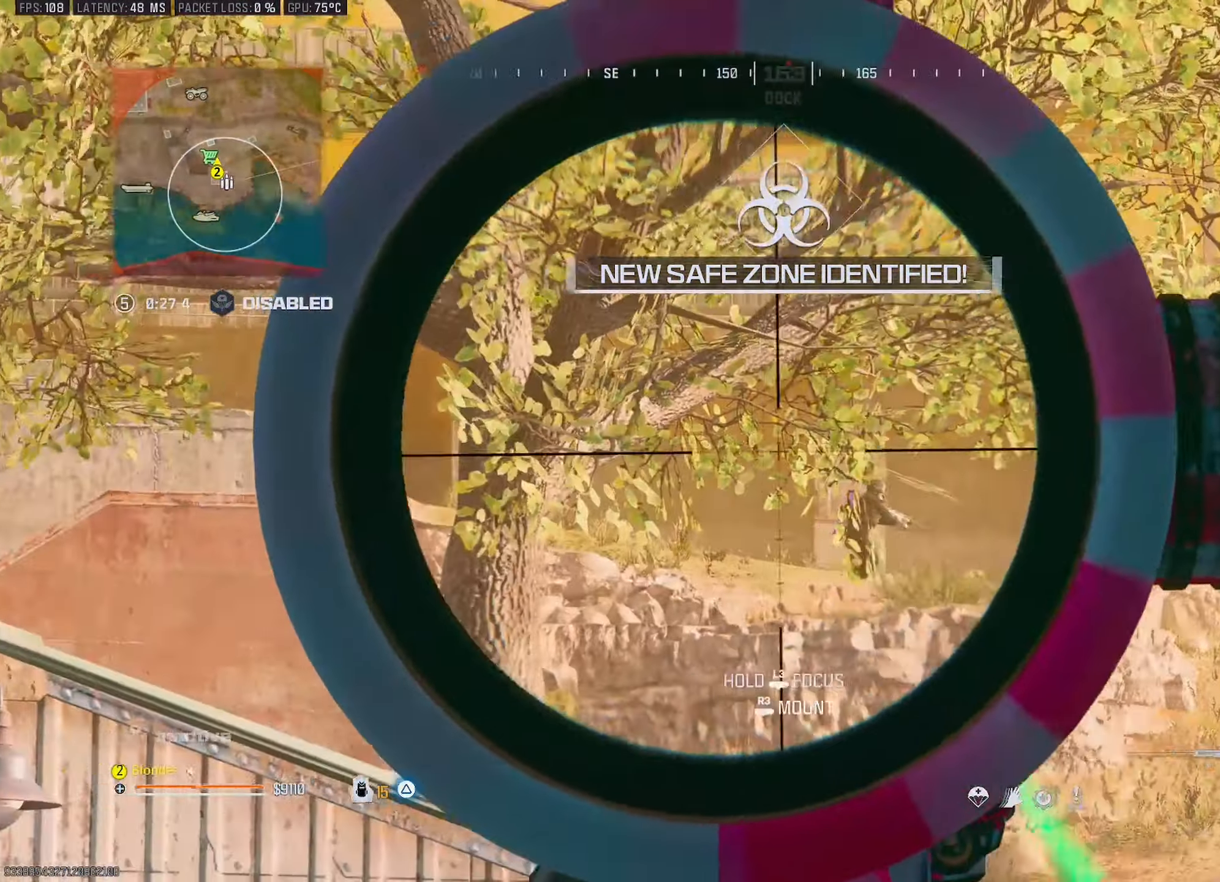
{"buttons": ["L1", "L3"], "left_stick": "center", "right_stick": "down-right", "events": [[34, "left_stick", "center"], [67, "right_stick", "down-right"], [234, "left_stick", "down-right"], [284, "left_stick", "center"]]}
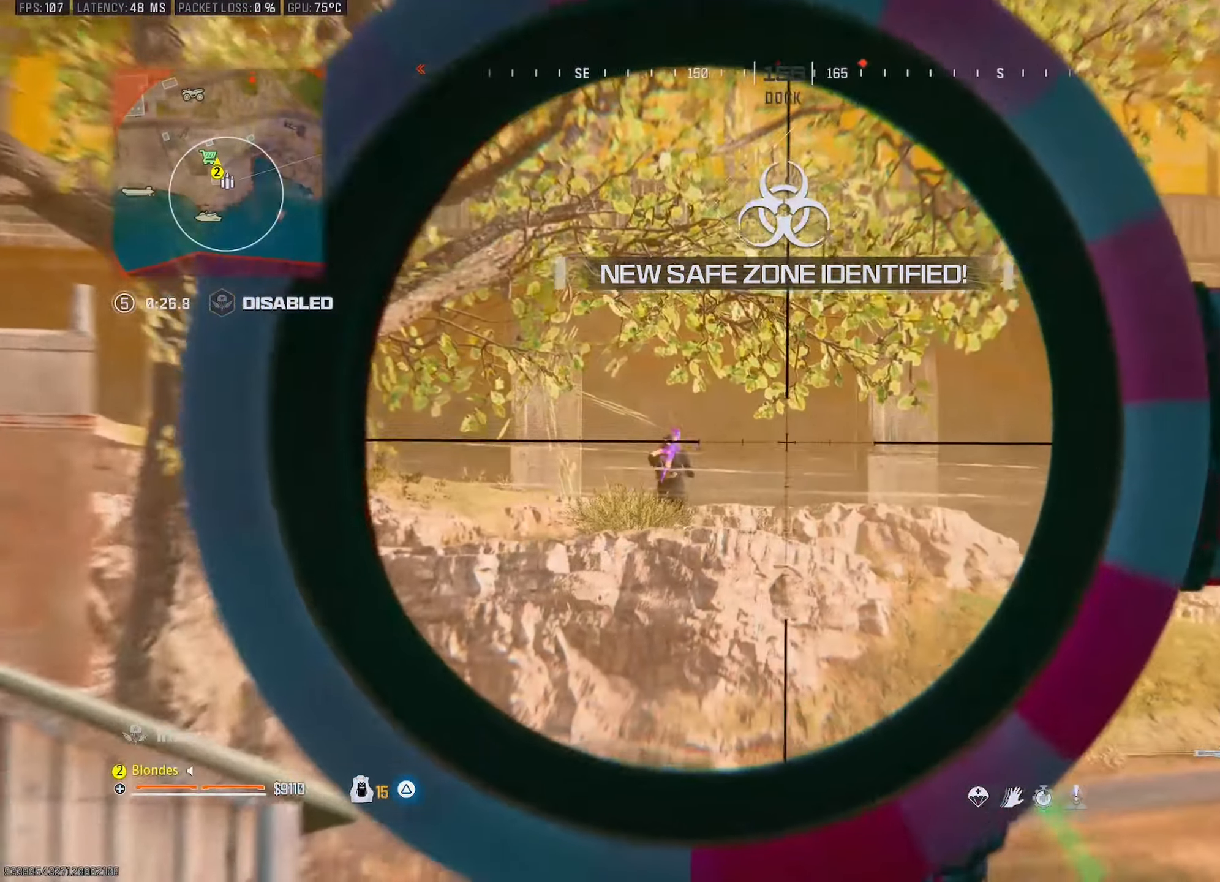
{"buttons": ["L1", "R1", "L3"], "left_stick": "center", "right_stick": "up-left", "events": [[67, "right_stick", "center"], [134, "right_stick", "left"], [417, "right_stick", "up-left"], [484, "R1", "down"]]}
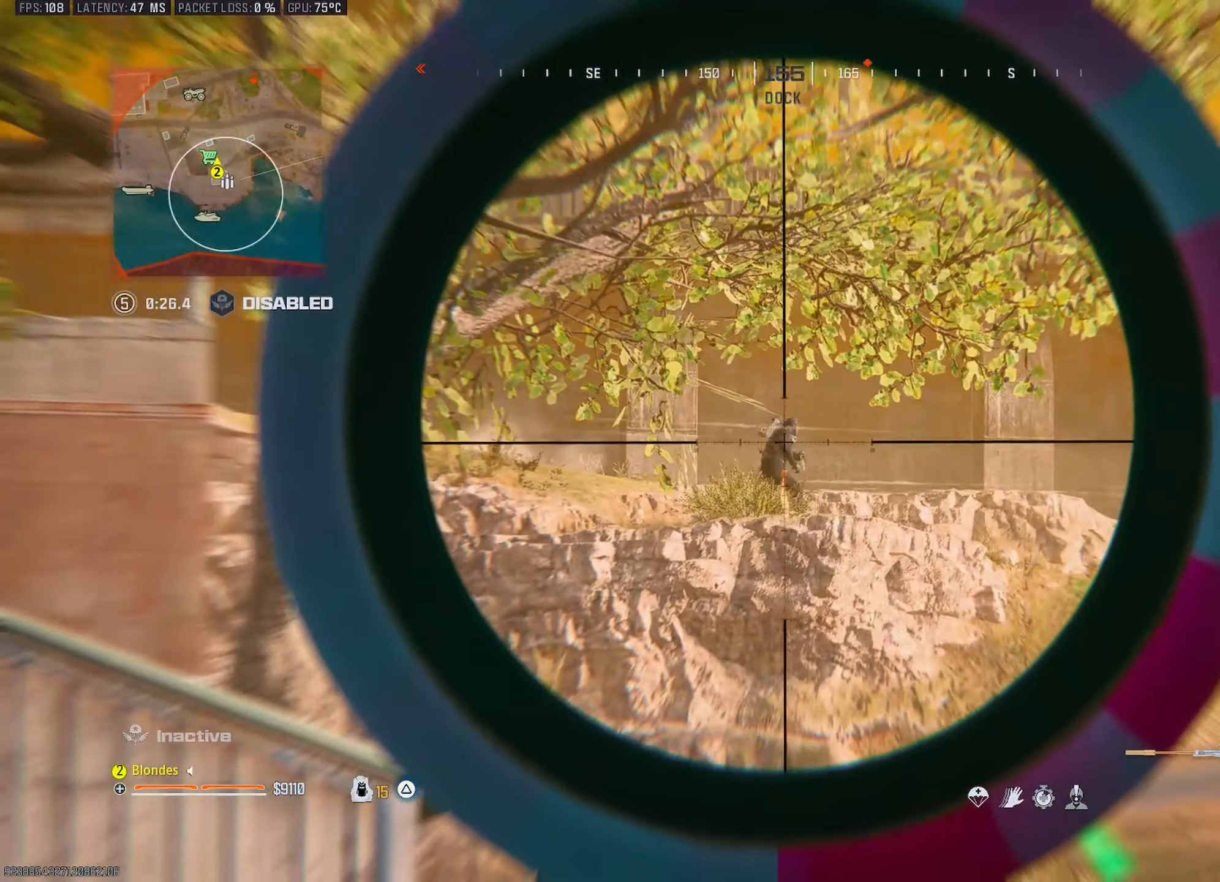
{"buttons": ["L1"], "left_stick": "left", "right_stick": "center", "events": [[67, "L3", "up"], [117, "R1", "up"], [134, "L1", "up"], [134, "right_stick", "center"], [417, "left_stick", "left"], [434, "L1", "down"]]}
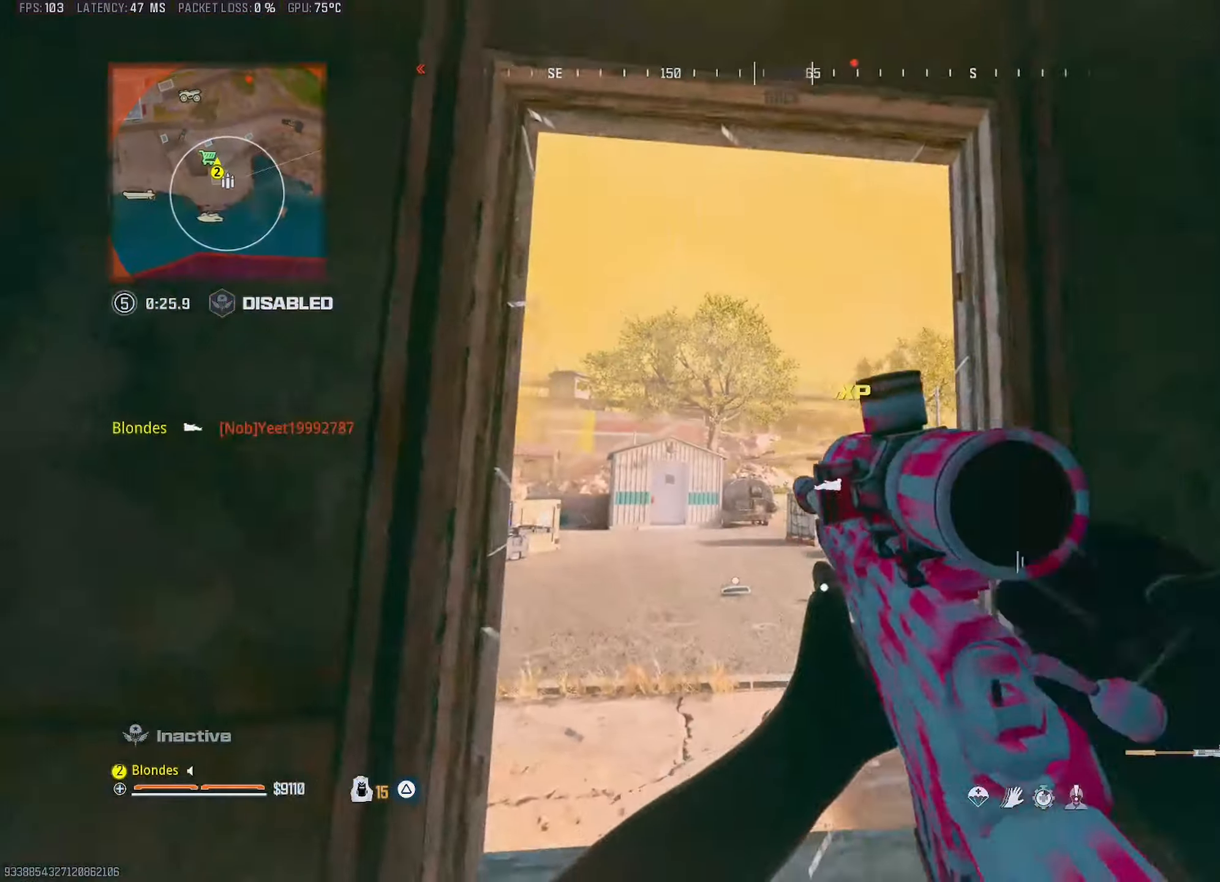
{"buttons": ["L1"], "left_stick": "center", "right_stick": "up-right", "events": [[167, "left_stick", "center"], [384, "right_stick", "up-right"]]}